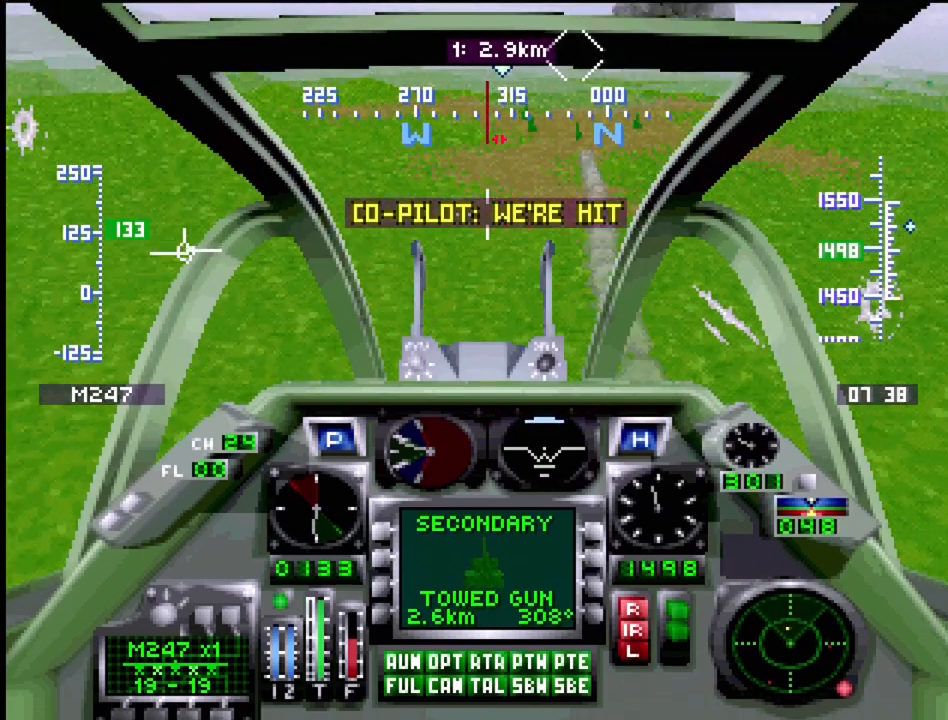
Gameplay with a controller (PlayStation layout); each line is a JSON object with the inputs held at the frame after it. "events" lists button and stick changes between this image and that frame as [ms after this image, input, new state], when the widget could be followed in between. Not read: L3 R3.
{"buttons": ["R1", "DPAD_UP", "DPAD_RIGHT"], "events": [[133, "DPAD_RIGHT", "down"]]}
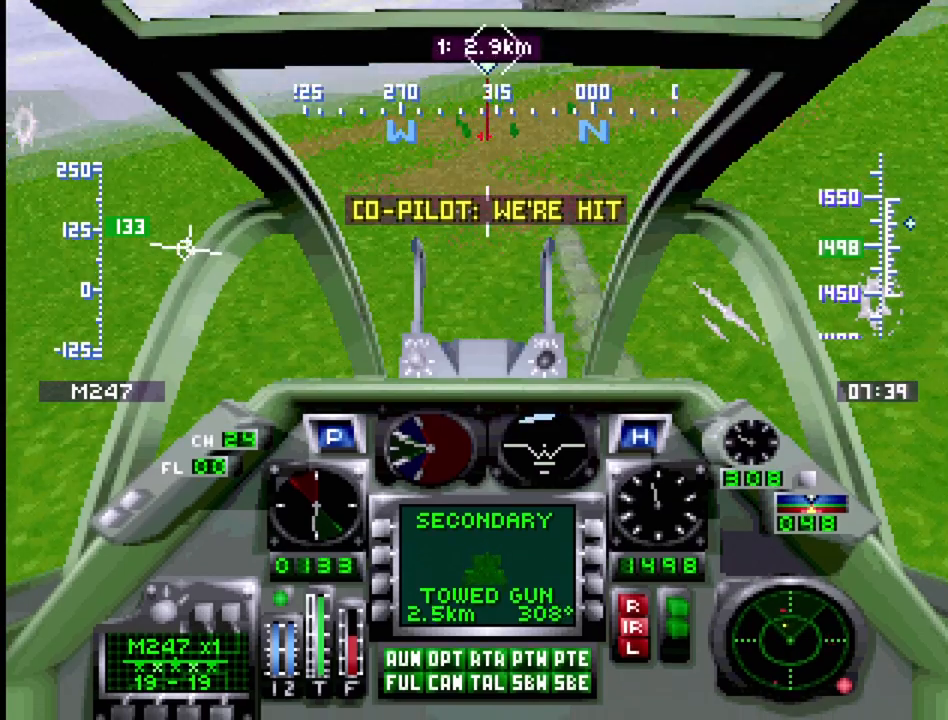
{"buttons": ["R1", "DPAD_UP"], "events": [[17, "DPAD_RIGHT", "up"]]}
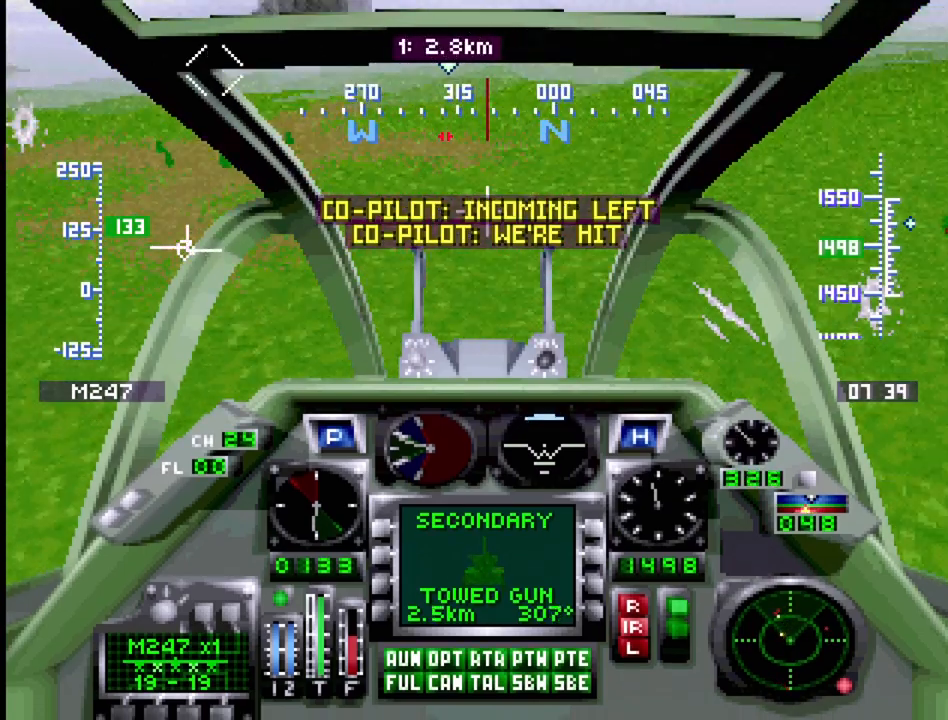
{"buttons": ["R1", "DPAD_UP", "DPAD_LEFT"], "events": [[300, "DPAD_LEFT", "down"]]}
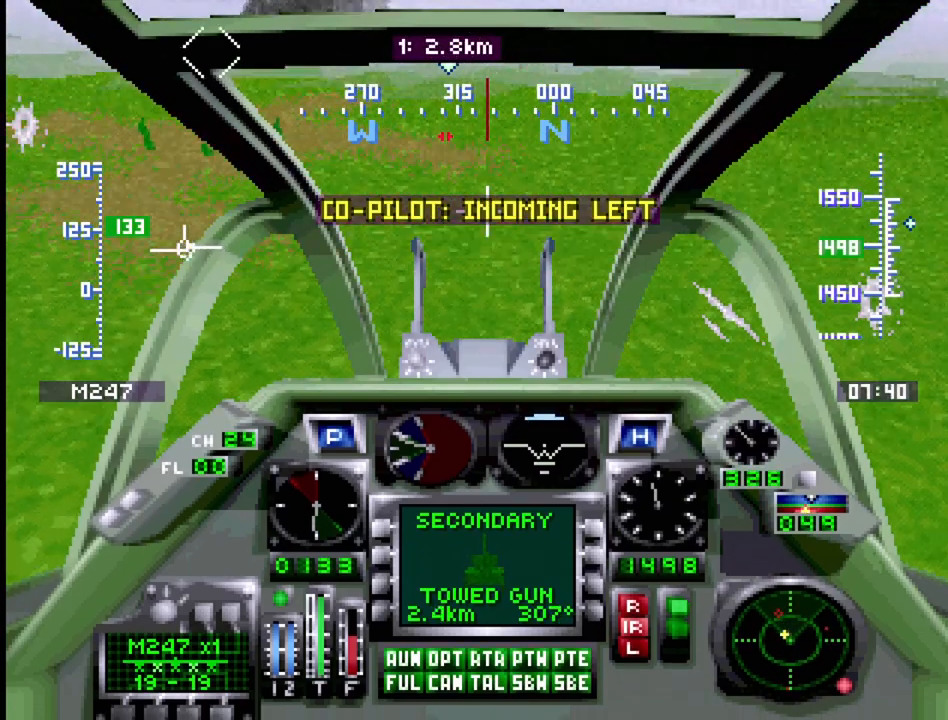
{"buttons": ["R1", "DPAD_UP"], "events": [[167, "DPAD_LEFT", "up"]]}
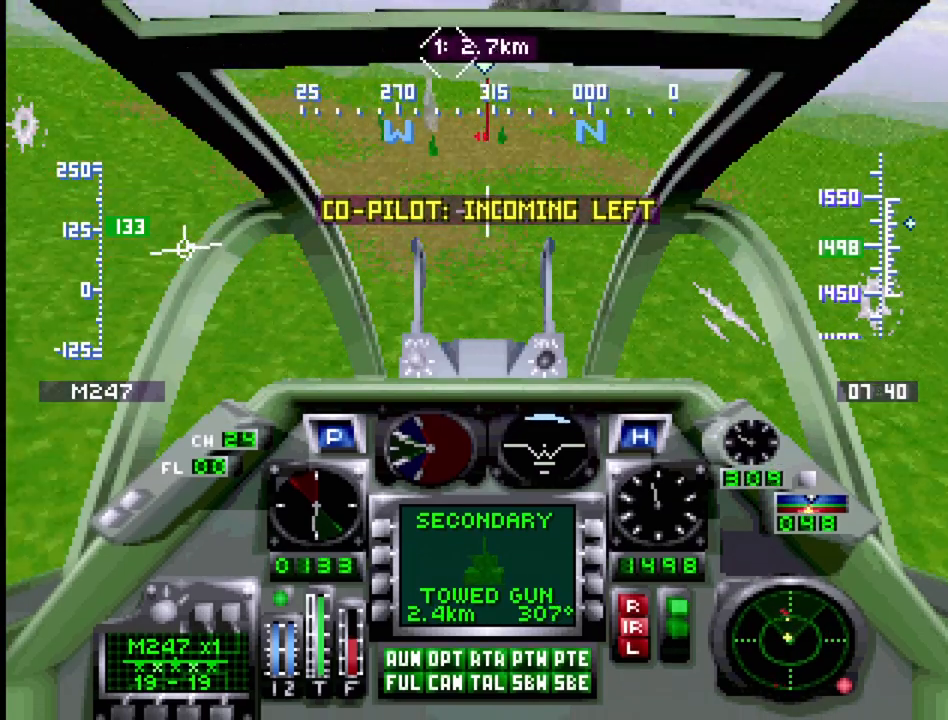
{"buttons": ["R1", "DPAD_UP", "DPAD_LEFT"], "events": [[200, "DPAD_LEFT", "down"]]}
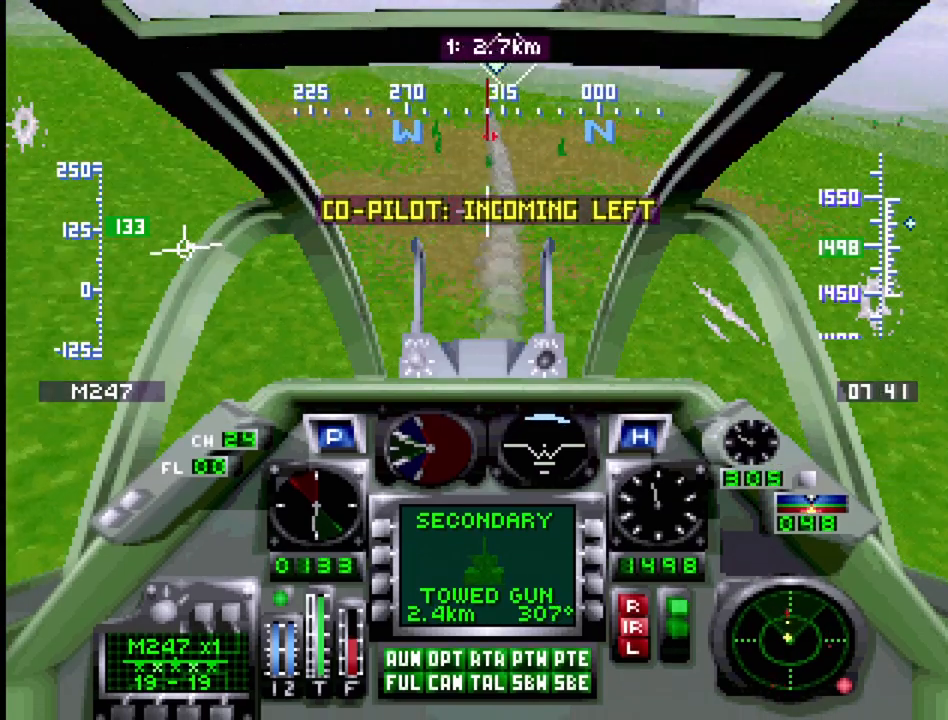
{"buttons": ["R1", "DPAD_UP", "DPAD_RIGHT"], "events": [[133, "DPAD_LEFT", "up"], [467, "DPAD_RIGHT", "down"]]}
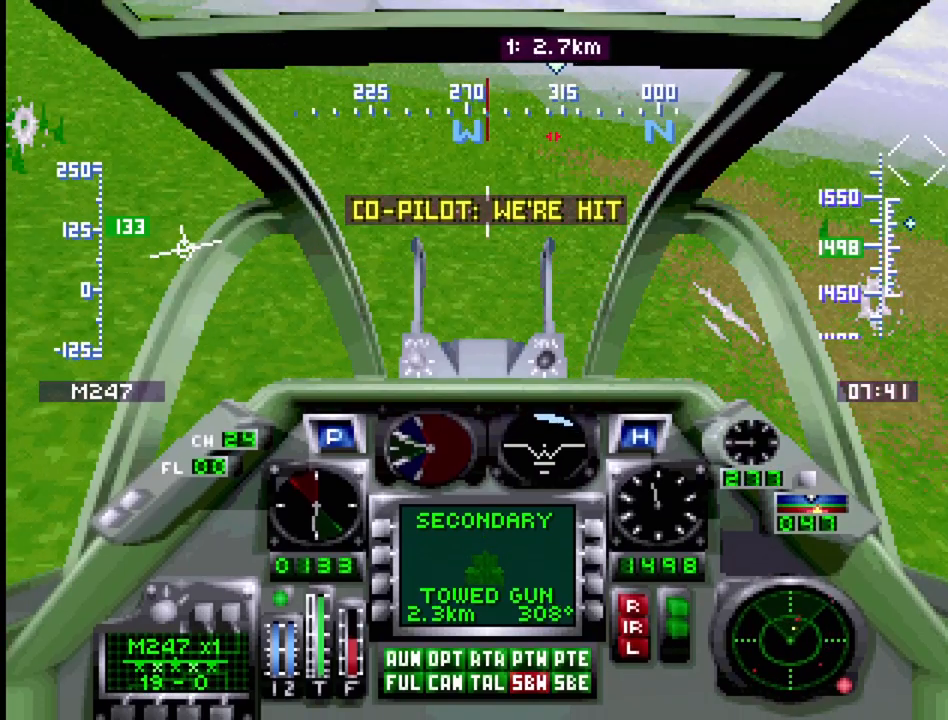
{"buttons": ["R1", "DPAD_UP", "DPAD_RIGHT"], "events": []}
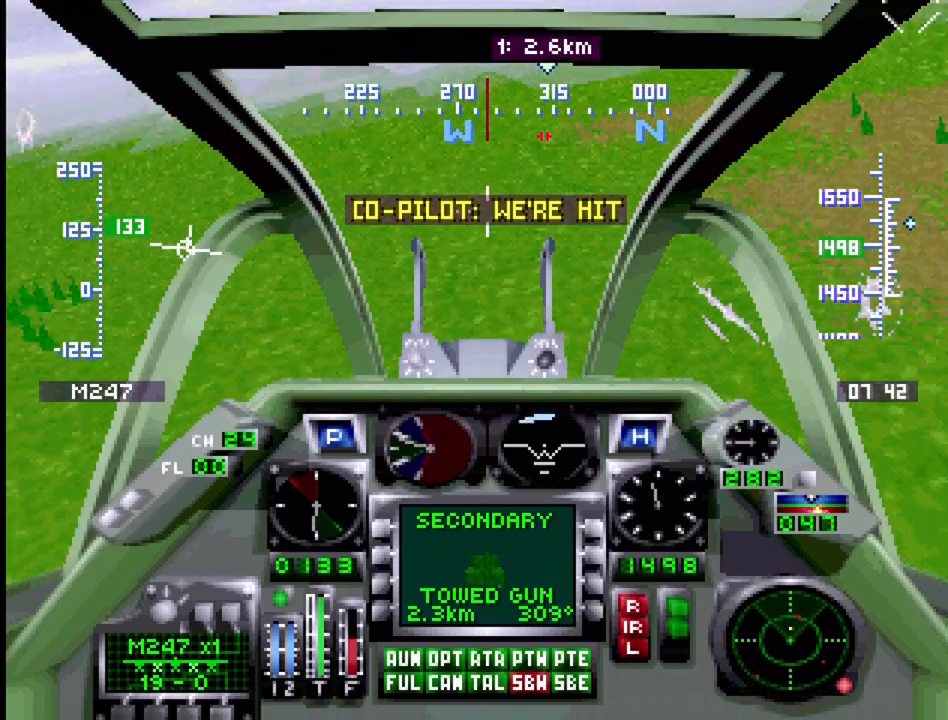
{"buttons": ["R1", "DPAD_UP"], "events": [[450, "DPAD_RIGHT", "up"]]}
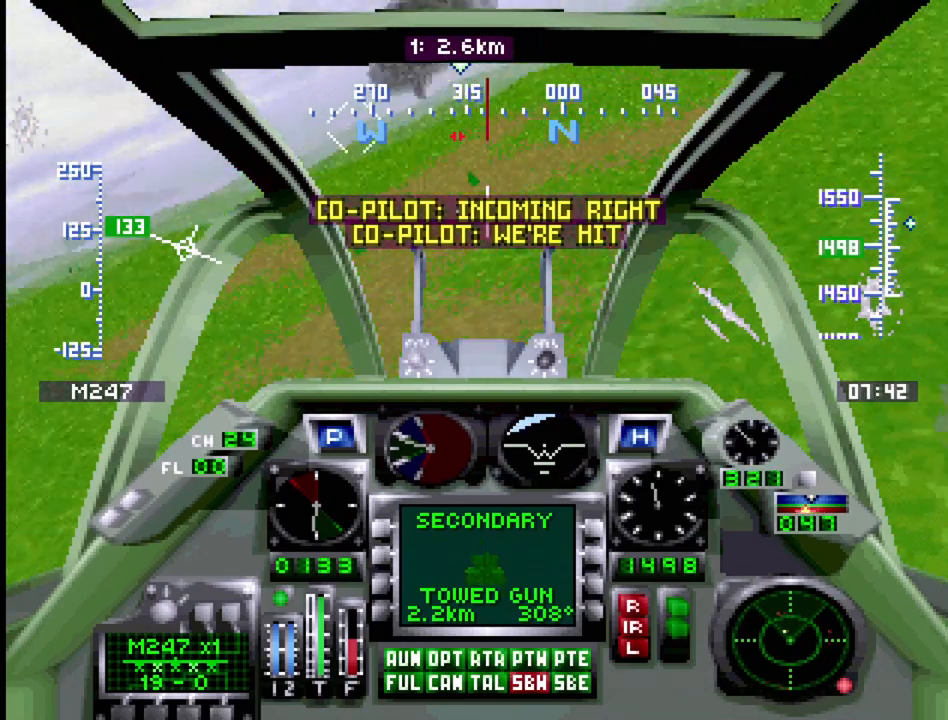
{"buttons": ["R1", "DPAD_UP", "DPAD_LEFT"], "events": [[50, "DPAD_LEFT", "down"]]}
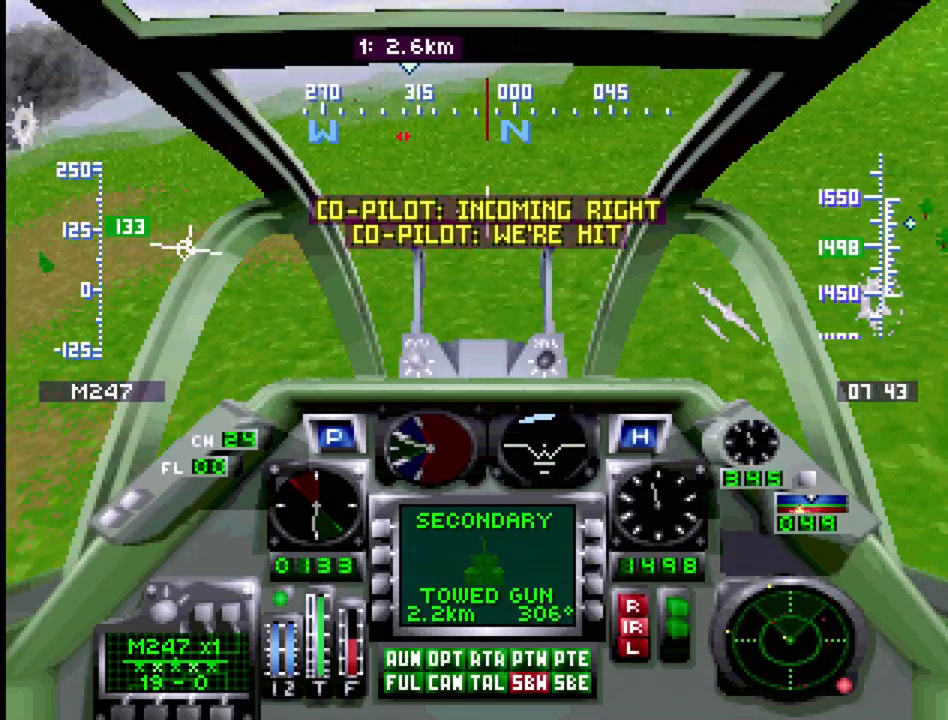
{"buttons": ["R1", "DPAD_UP", "DPAD_LEFT"], "events": []}
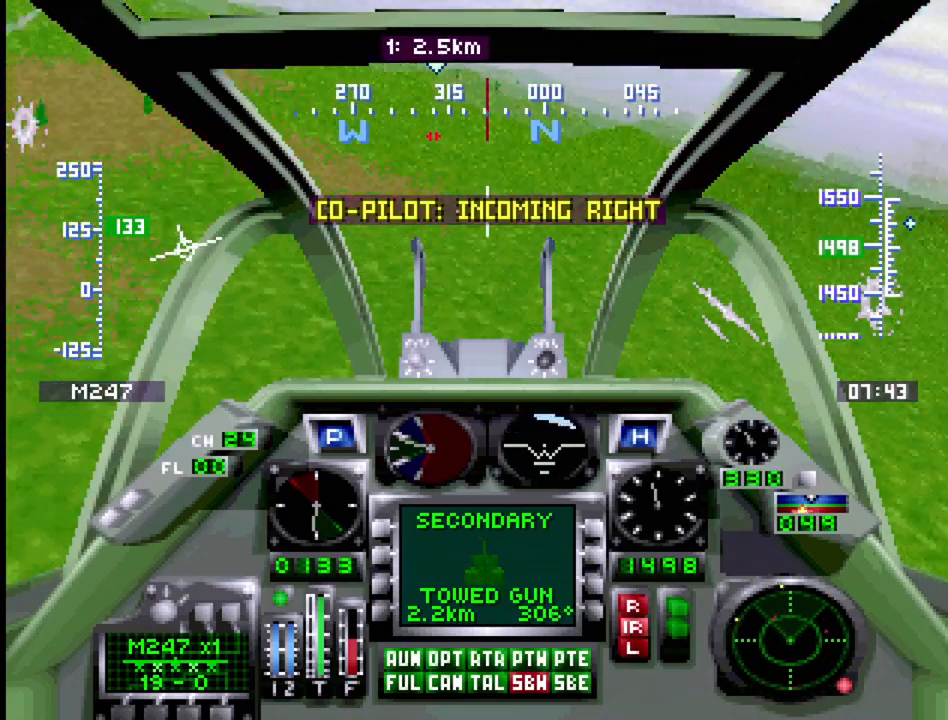
{"buttons": ["R1", "DPAD_UP"], "events": [[200, "DPAD_LEFT", "up"]]}
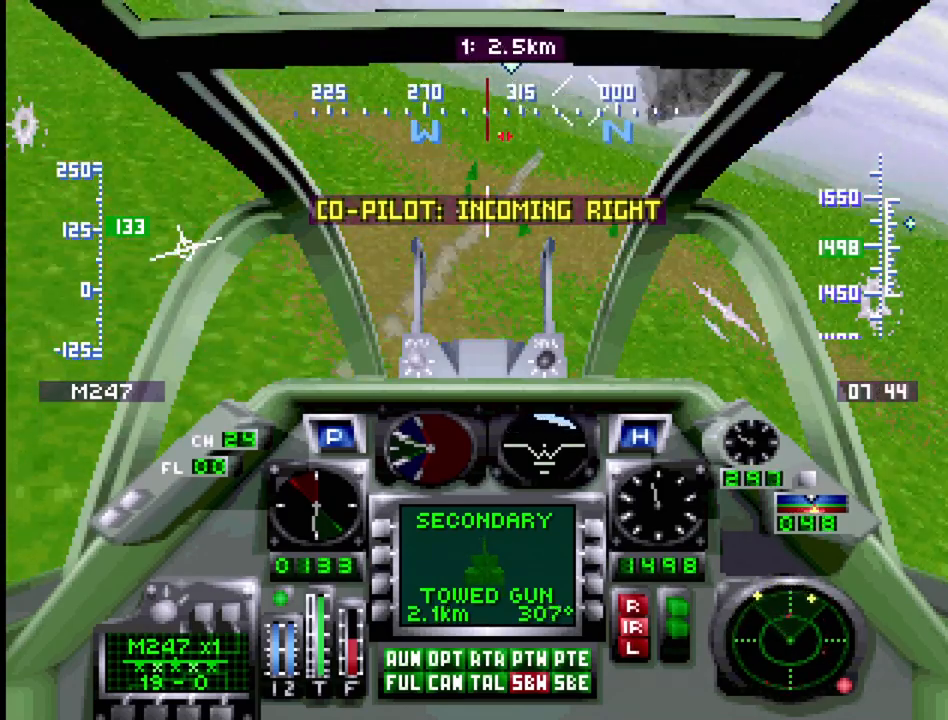
{"buttons": ["R1", "DPAD_UP"], "events": [[233, "DPAD_RIGHT", "down"], [283, "DPAD_RIGHT", "up"], [383, "DPAD_LEFT", "down"], [500, "DPAD_LEFT", "up"]]}
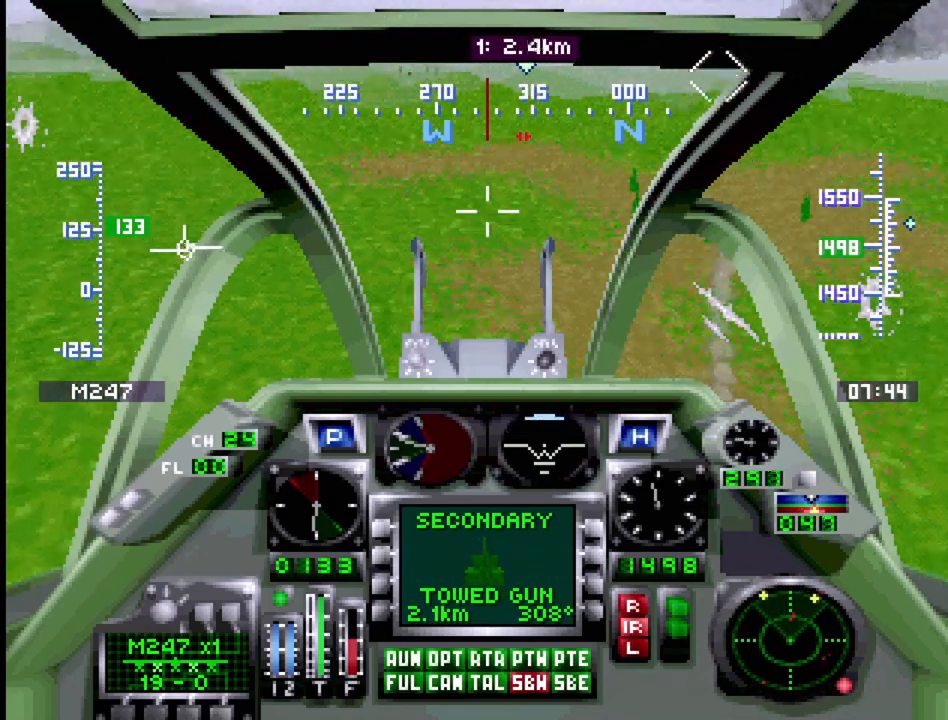
{"buttons": ["R1", "DPAD_UP"], "events": [[33, "DPAD_RIGHT", "down"], [267, "DPAD_RIGHT", "up"]]}
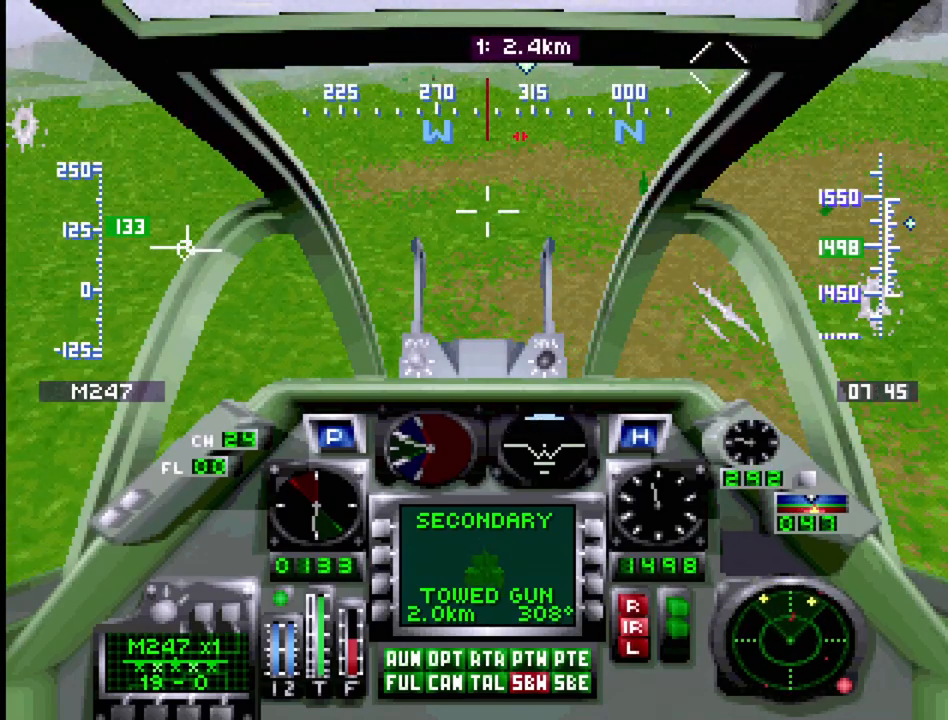
{"buttons": ["R1", "DPAD_UP", "DPAD_RIGHT"], "events": [[250, "DPAD_RIGHT", "down"]]}
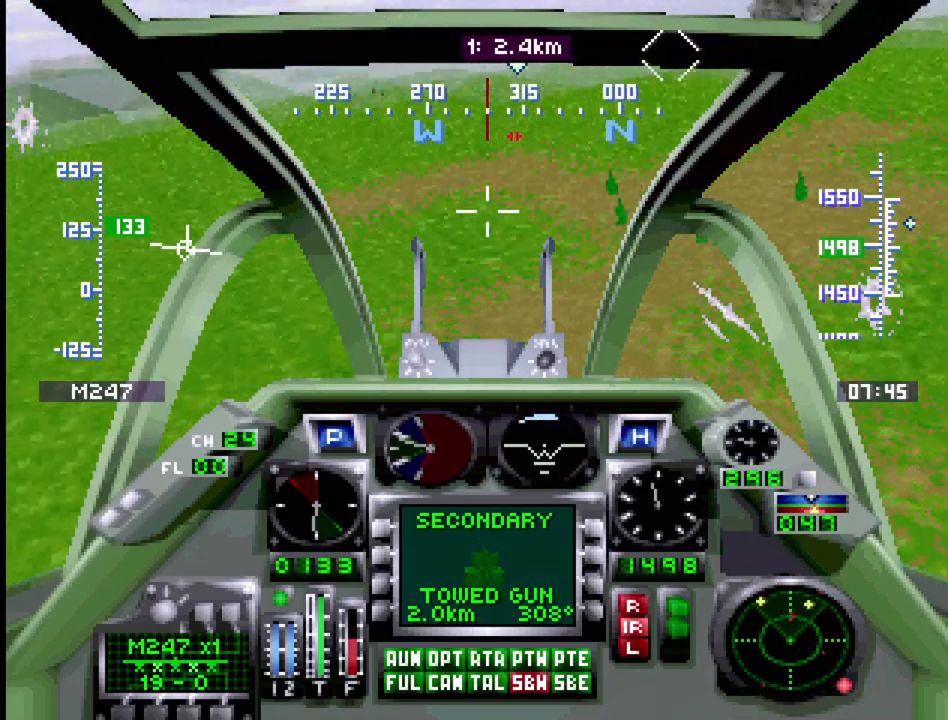
{"buttons": ["R1", "DPAD_UP", "DPAD_LEFT"], "events": [[117, "DPAD_RIGHT", "up"], [500, "DPAD_LEFT", "down"]]}
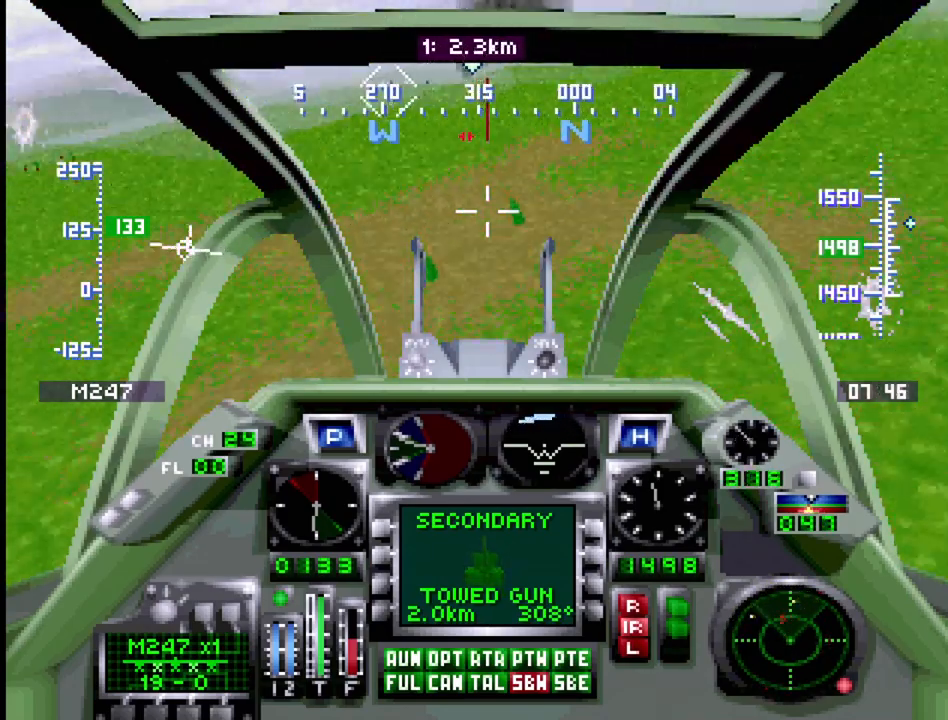
{"buttons": ["R1", "DPAD_UP"], "events": [[367, "DPAD_LEFT", "up"]]}
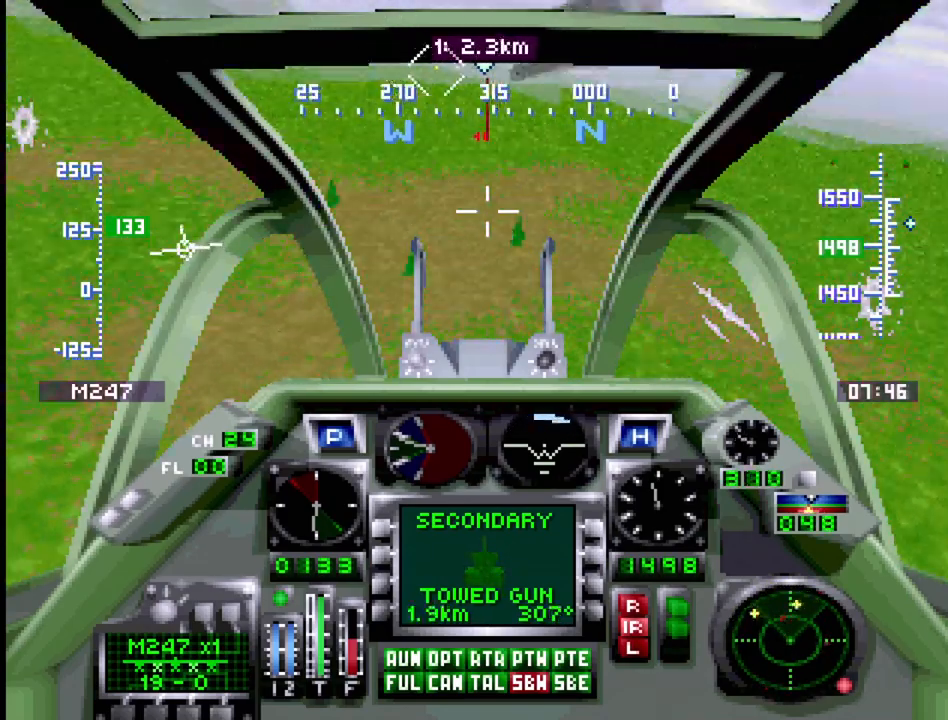
{"buttons": ["R1", "DPAD_UP"], "events": [[267, "DPAD_LEFT", "down"], [400, "DPAD_LEFT", "up"]]}
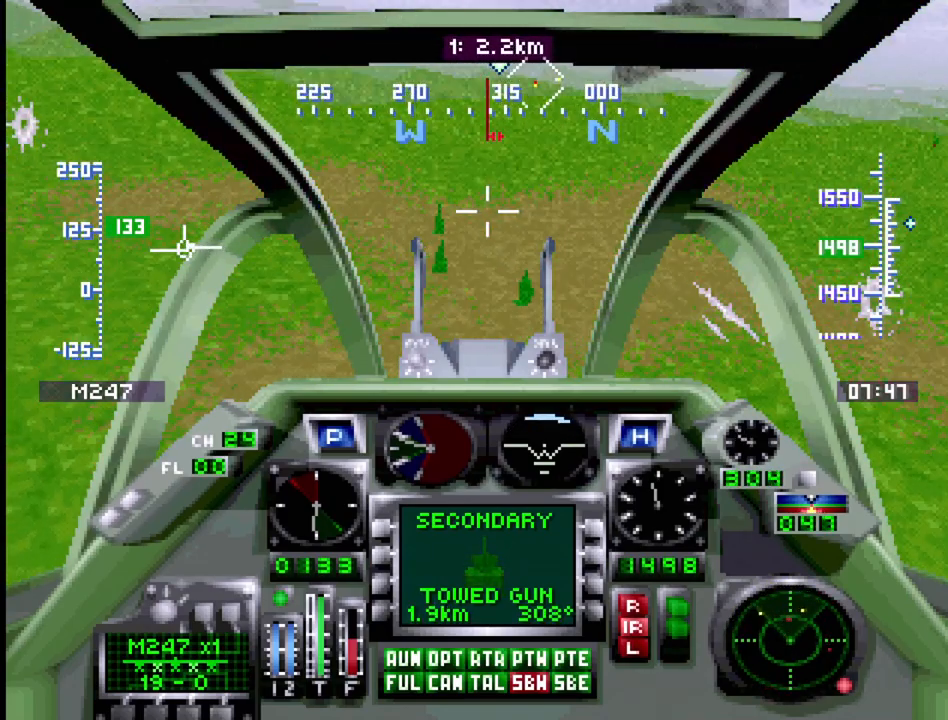
{"buttons": ["R1", "DPAD_UP", "DPAD_RIGHT"], "events": [[333, "DPAD_RIGHT", "down"]]}
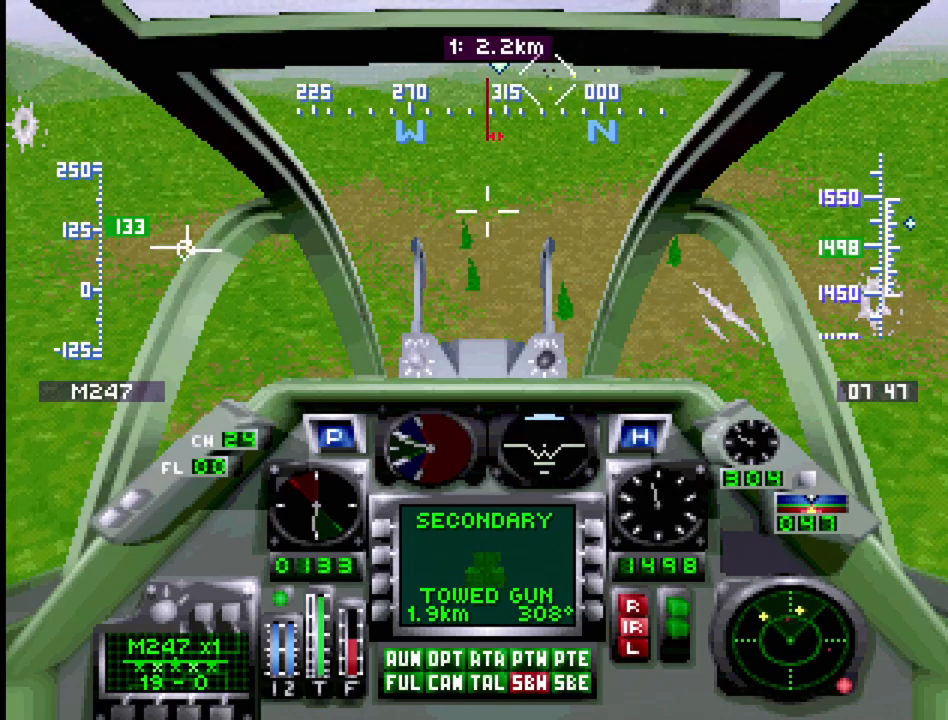
{"buttons": ["R1", "DPAD_UP", "DPAD_RIGHT"], "events": [[17, "DPAD_RIGHT", "up"], [350, "DPAD_RIGHT", "down"]]}
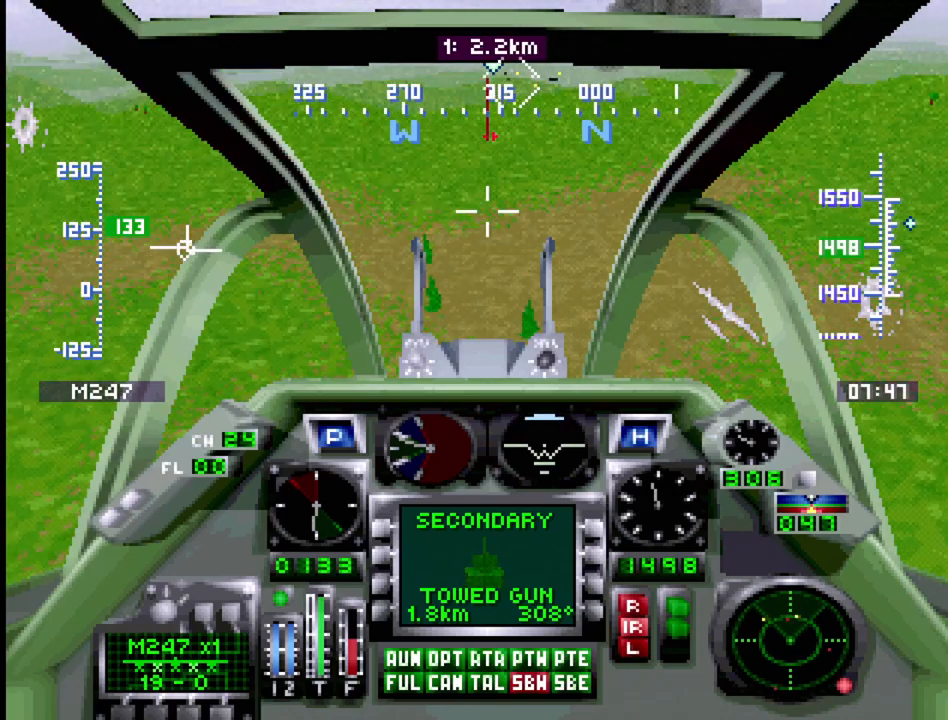
{"buttons": ["R1", "DPAD_UP", "DPAD_LEFT"], "events": [[200, "DPAD_RIGHT", "up"], [500, "DPAD_LEFT", "down"]]}
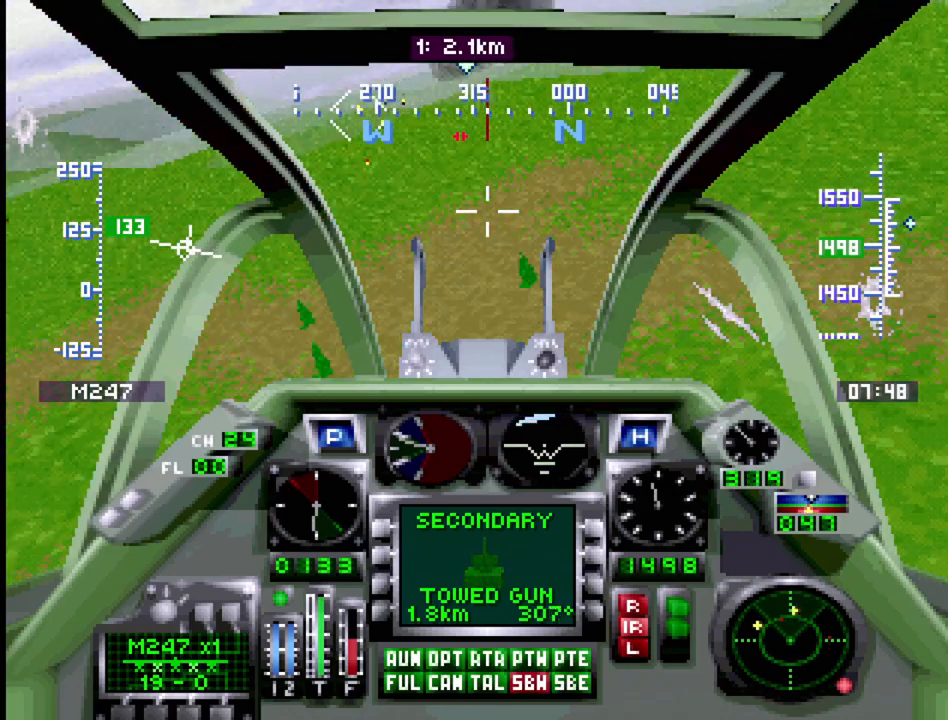
{"buttons": ["R1", "DPAD_UP"], "events": [[417, "DPAD_LEFT", "up"]]}
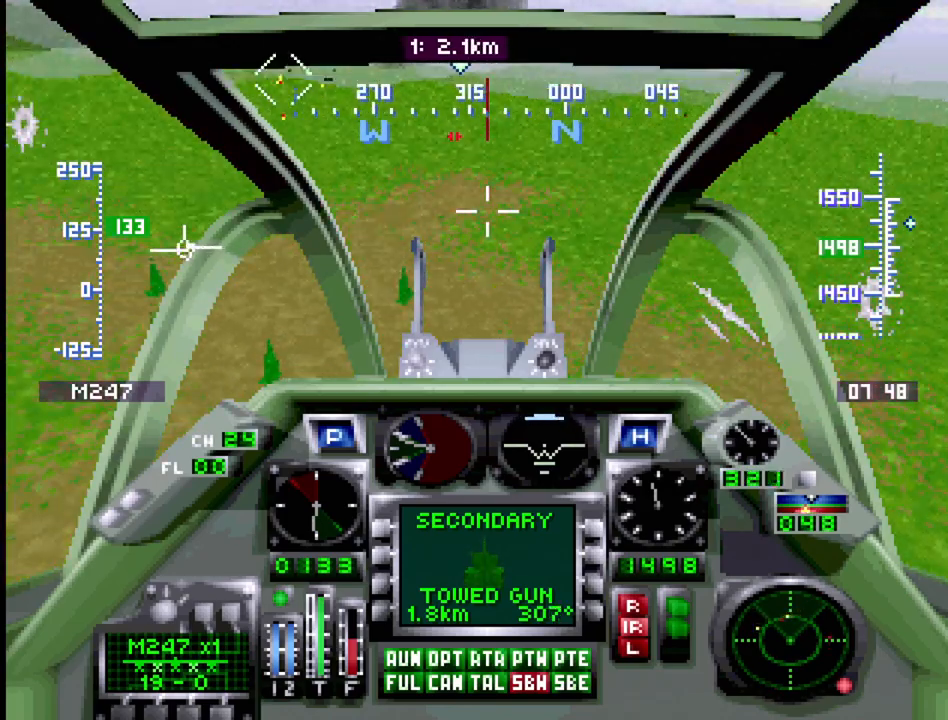
{"buttons": ["R1", "DPAD_UP"], "events": [[267, "DPAD_LEFT", "down"], [467, "DPAD_LEFT", "up"]]}
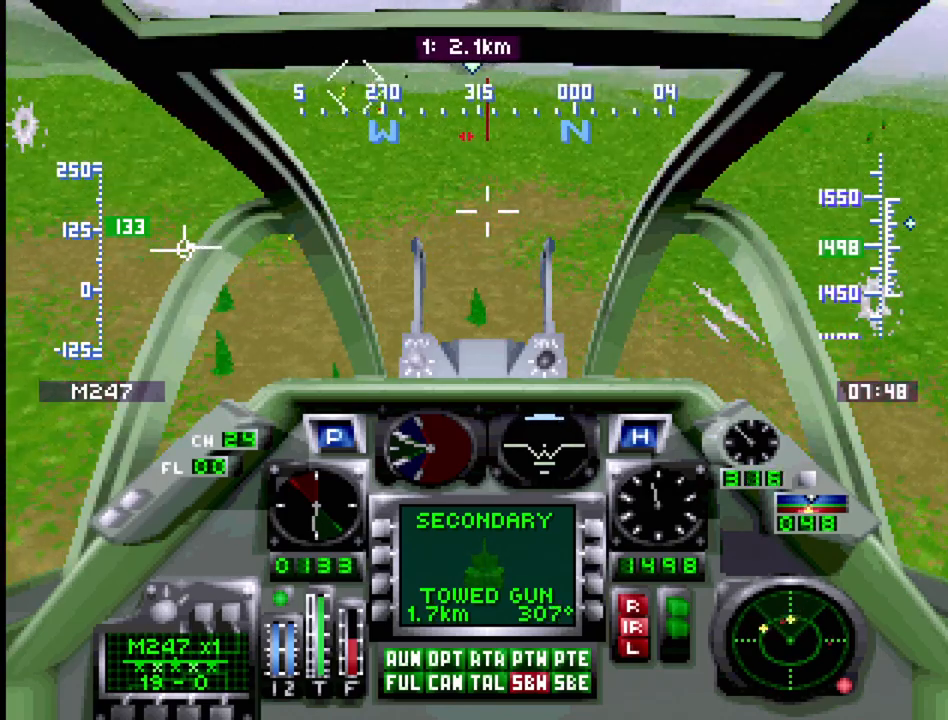
{"buttons": ["R1", "DPAD_UP", "DPAD_LEFT"], "events": [[283, "CROSS", "down"], [450, "DPAD_LEFT", "down"], [467, "CROSS", "up"]]}
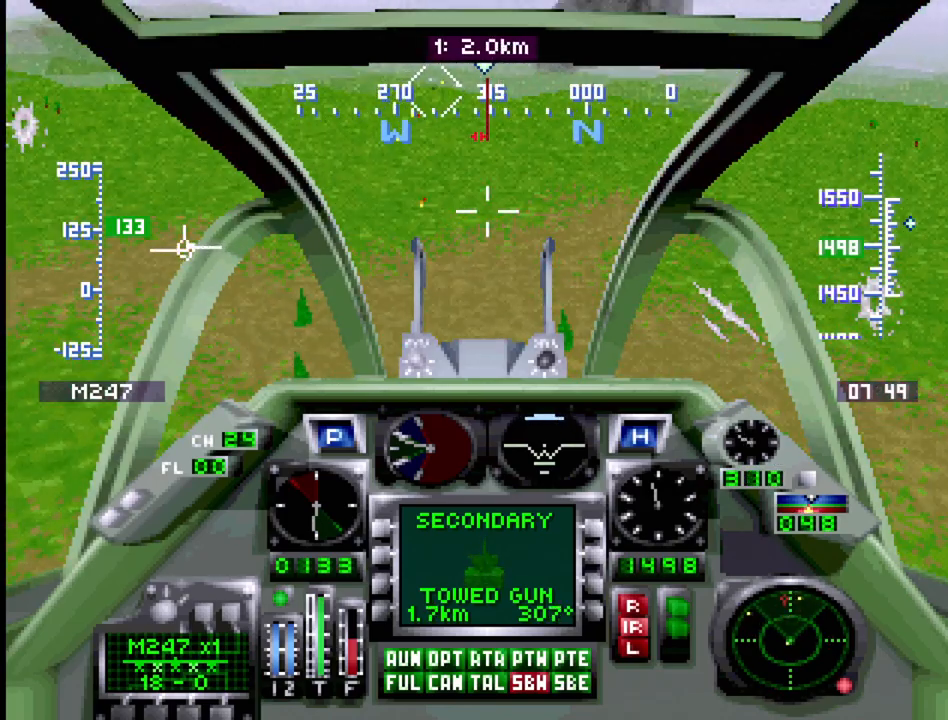
{"buttons": ["R1", "DPAD_UP"], "events": [[100, "DPAD_LEFT", "up"], [333, "DPAD_LEFT", "down"], [467, "DPAD_LEFT", "up"]]}
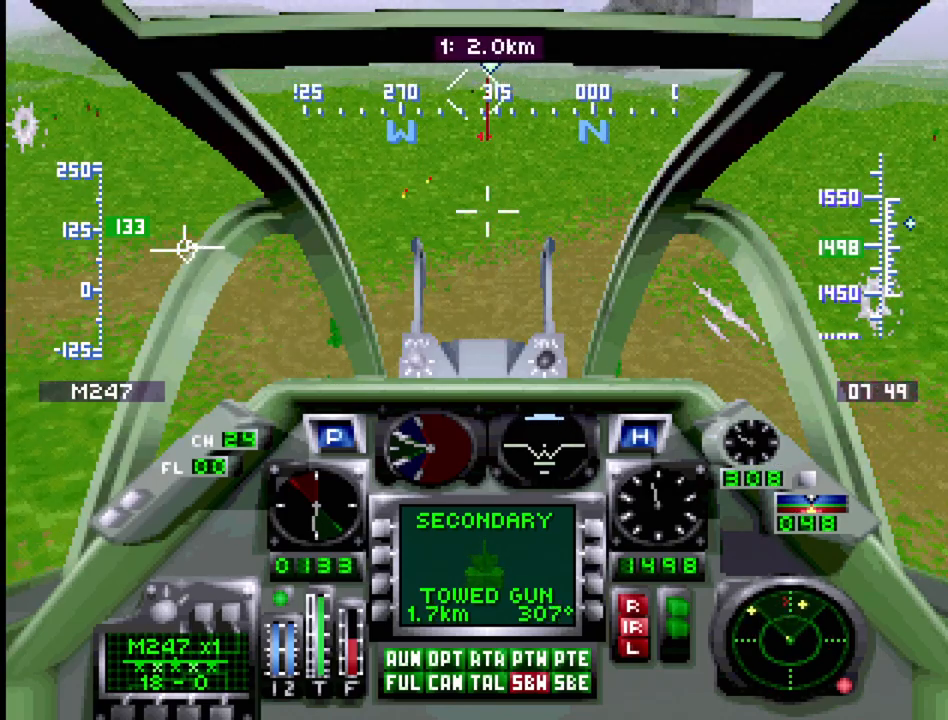
{"buttons": ["R1", "DPAD_UP"], "events": []}
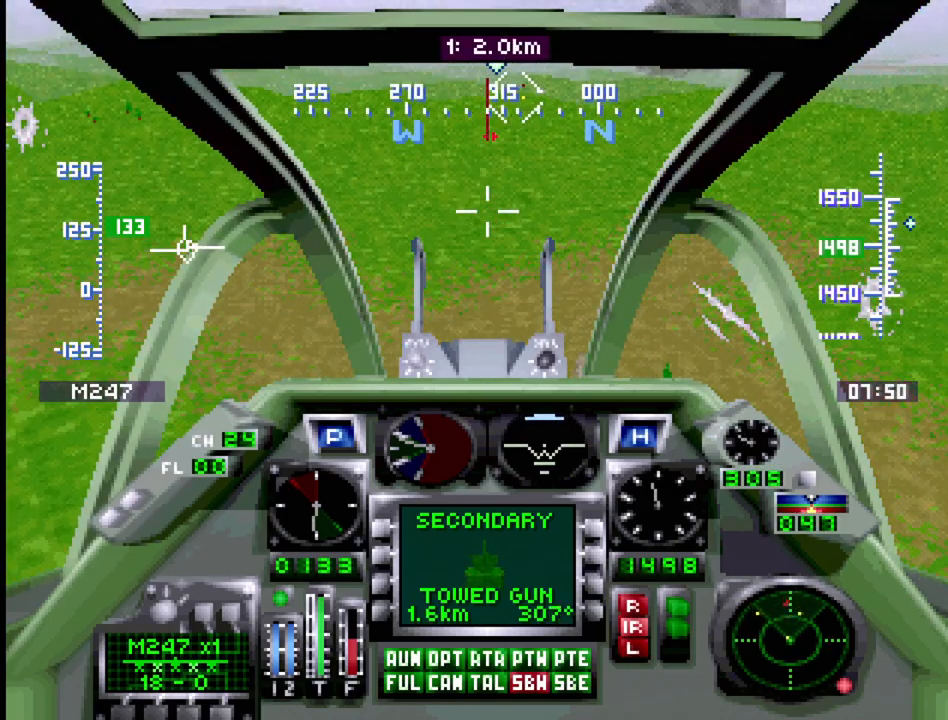
{"buttons": ["R1", "DPAD_UP", "DPAD_RIGHT"], "events": [[483, "DPAD_RIGHT", "down"]]}
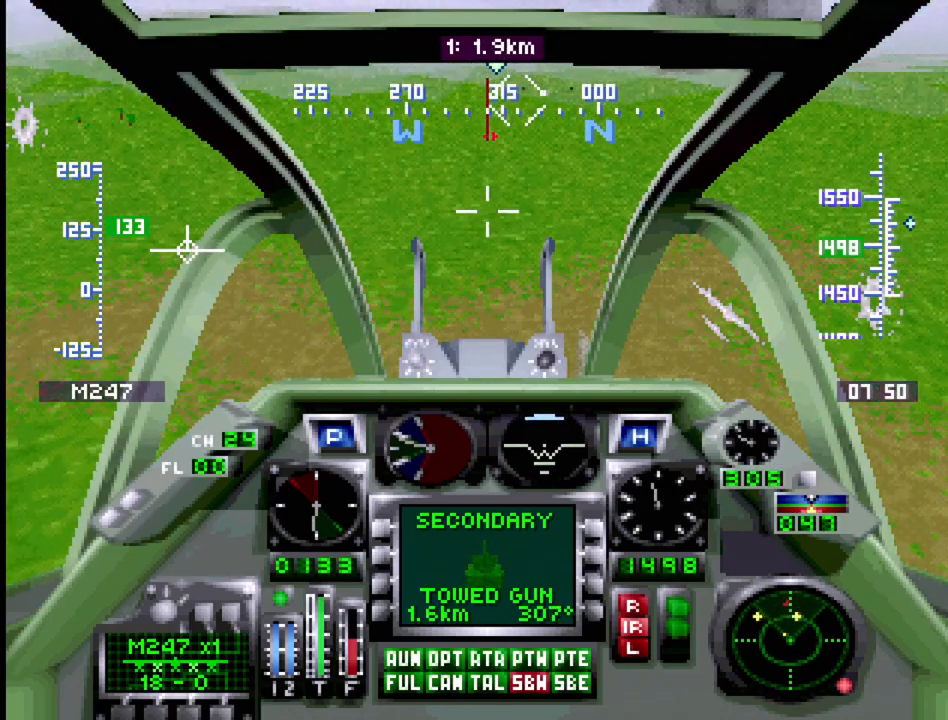
{"buttons": ["R1", "DPAD_UP"], "events": [[183, "DPAD_RIGHT", "up"]]}
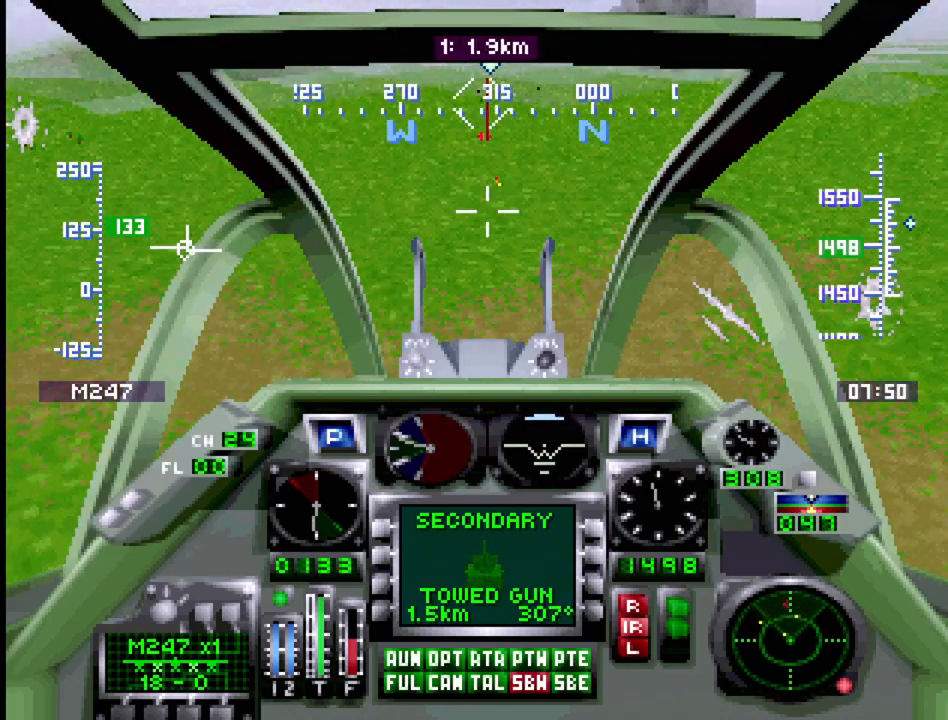
{"buttons": ["R1", "DPAD_UP", "DPAD_LEFT"], "events": [[117, "DPAD_RIGHT", "down"], [150, "DPAD_RIGHT", "up"], [317, "DPAD_LEFT", "down"]]}
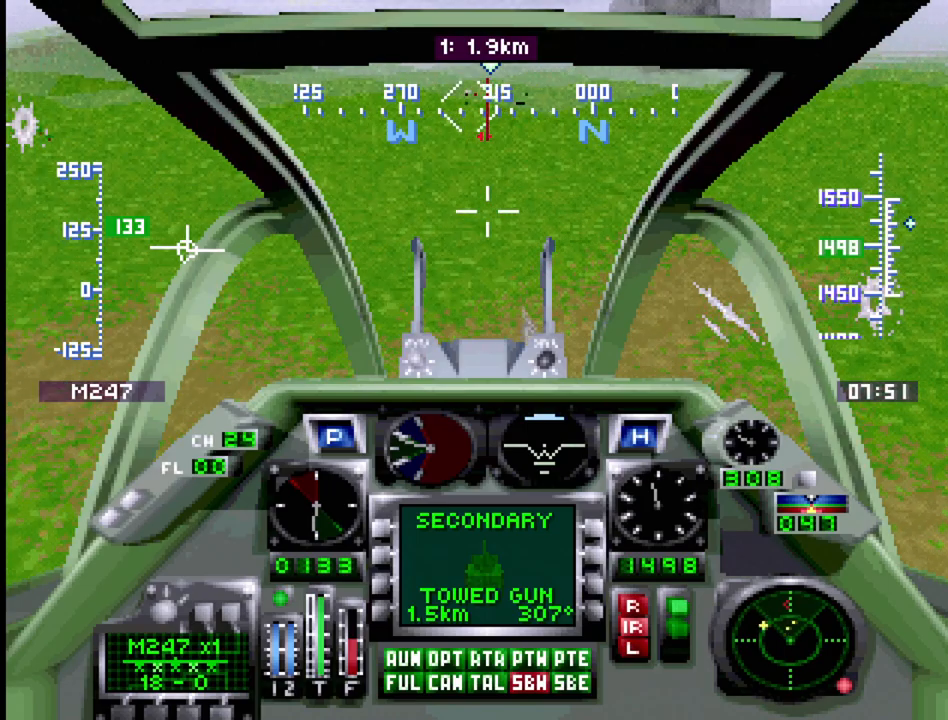
{"buttons": ["R1", "DPAD_UP"], "events": [[67, "DPAD_LEFT", "up"]]}
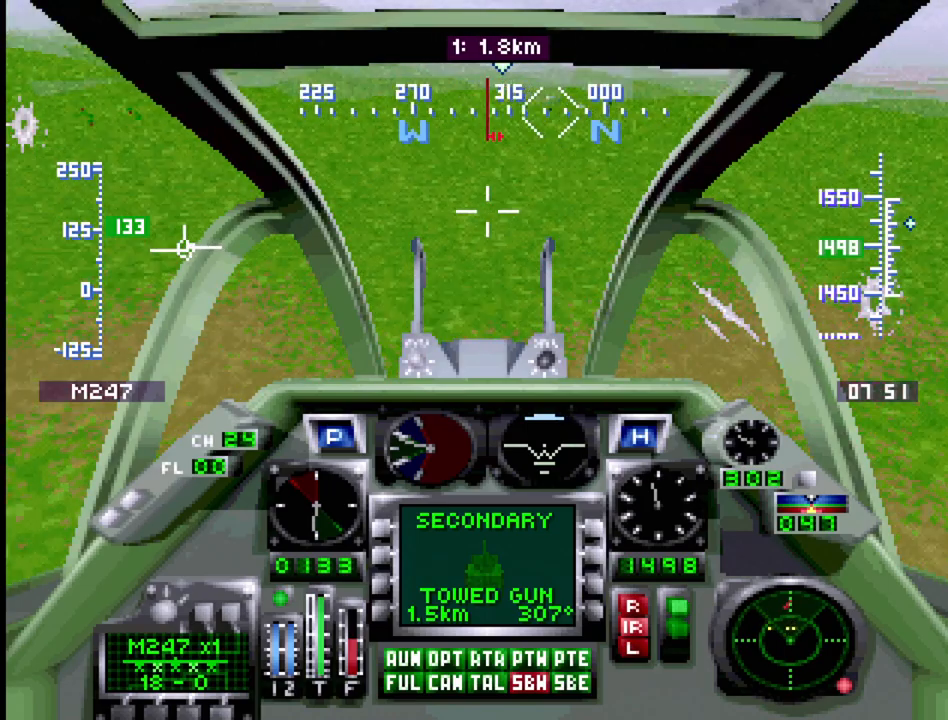
{"buttons": ["R1", "DPAD_UP", "DPAD_RIGHT"], "events": [[100, "DPAD_UP", "up"], [350, "DPAD_UP", "down"], [383, "DPAD_RIGHT", "down"]]}